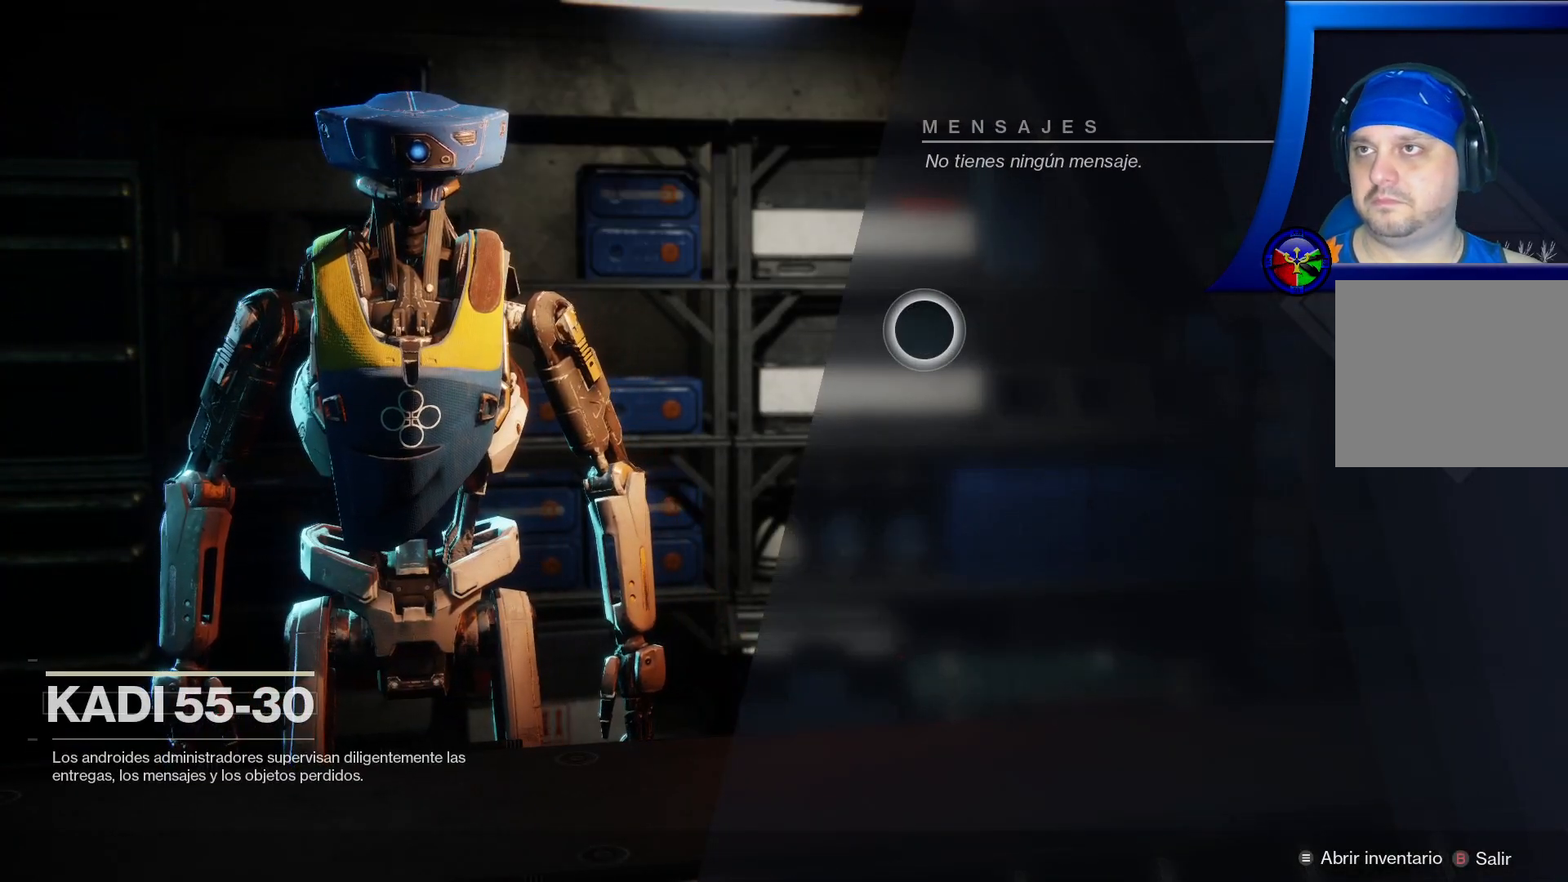
Gameplay with a controller (Xbox layout); each line is a JSON object with the inputs held at the frame after it. "events" lists button and stick changes between this image and that frame as [ms after this image, input, new state], when the widget could be followed in between. Not read: HOME.
{"buttons": [], "left_stick": "center", "right_stick": "center", "events": [[233, "B", "down"], [350, "B", "up"]]}
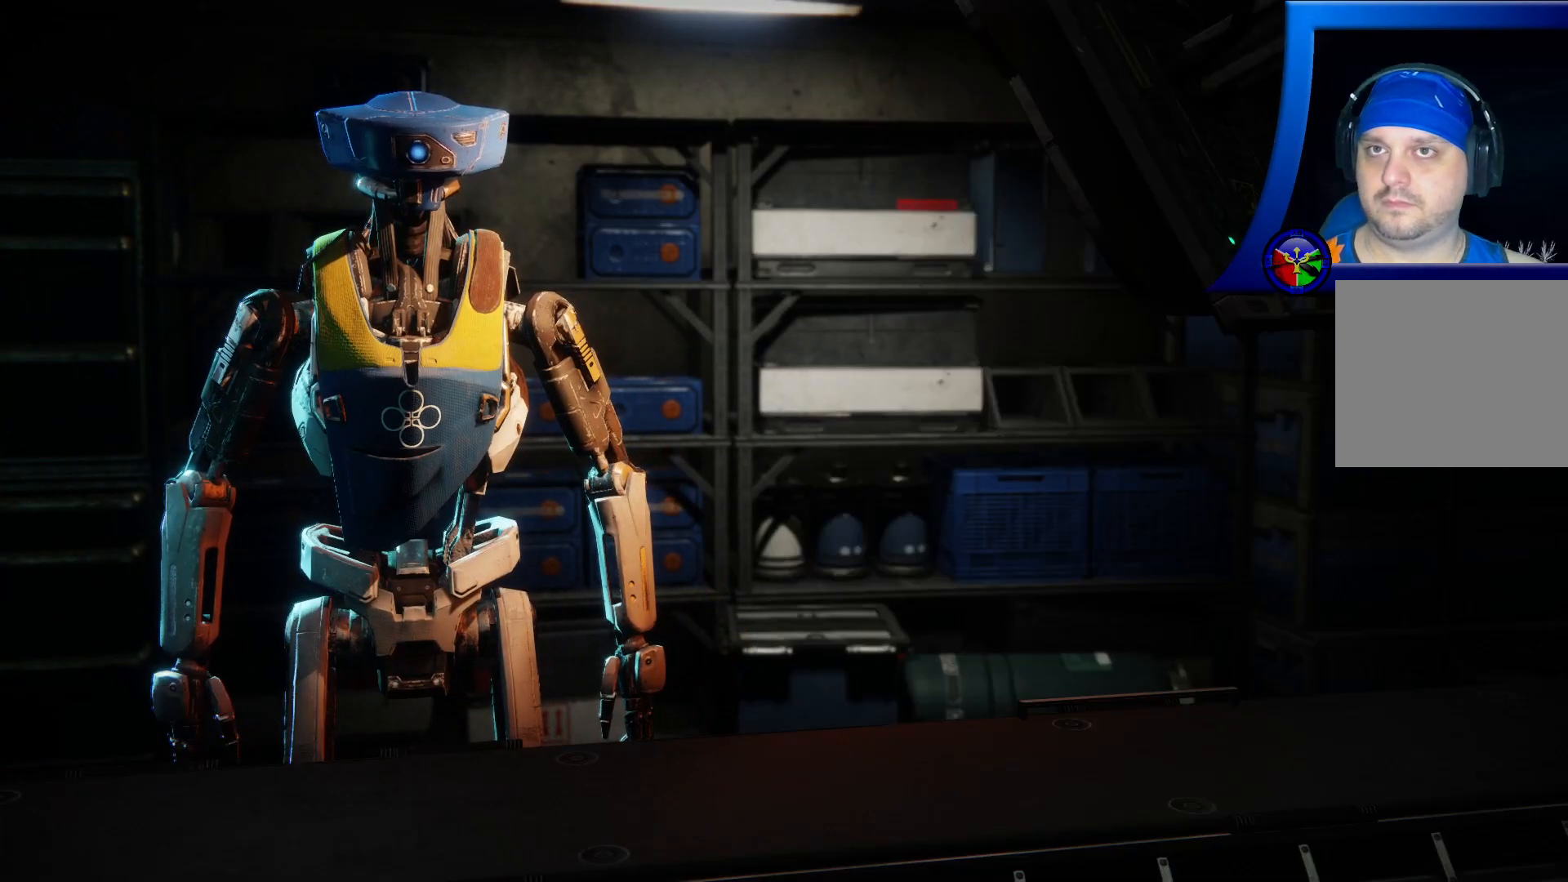
{"buttons": [], "left_stick": "center", "right_stick": "right", "events": [[67, "right_stick", "right"]]}
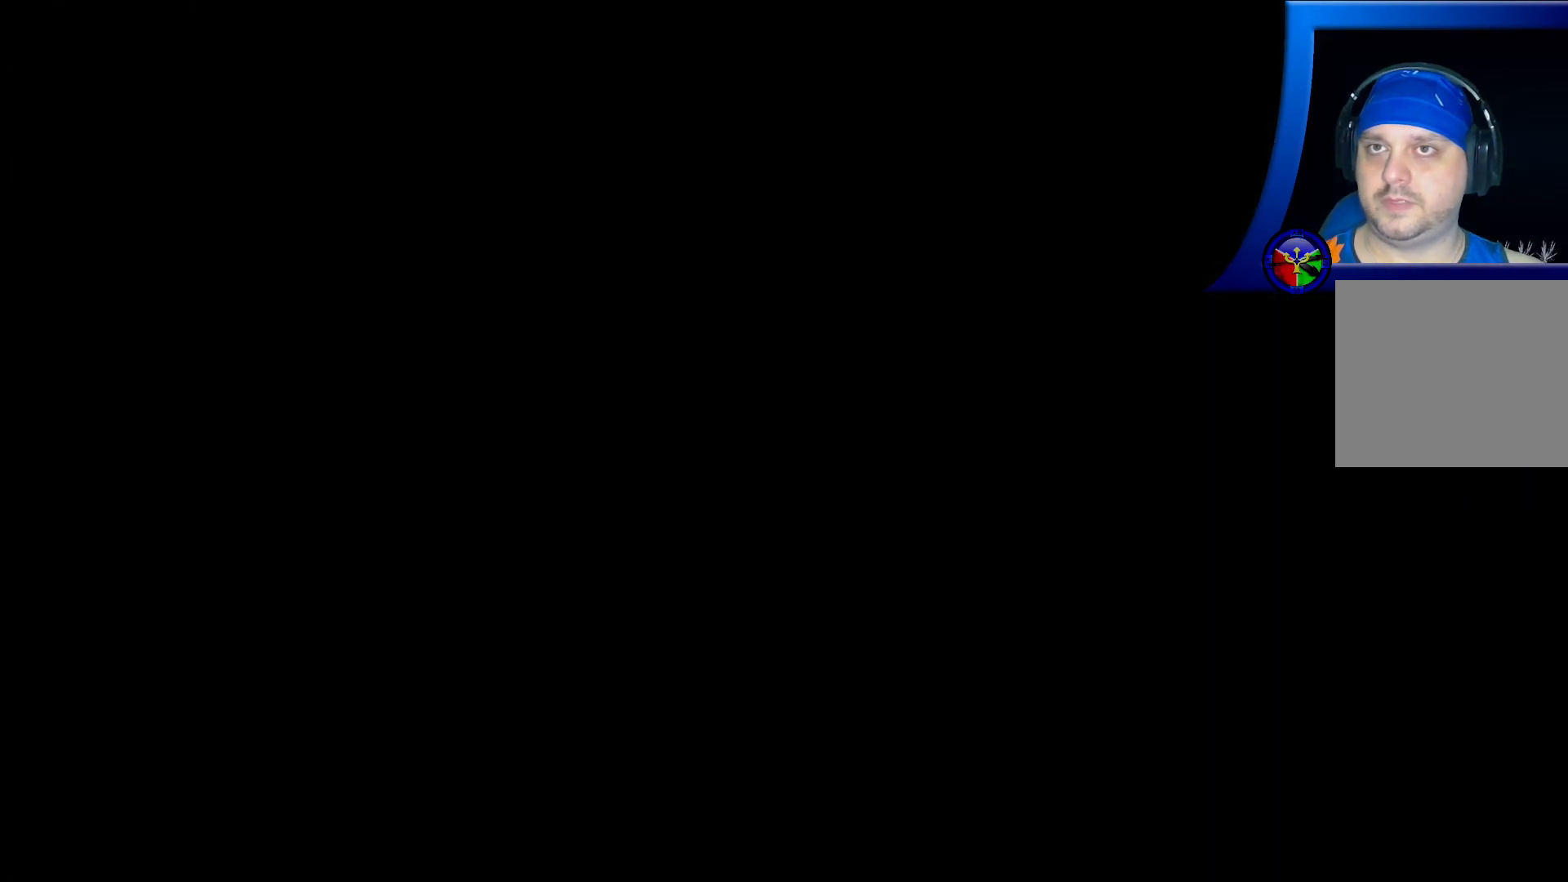
{"buttons": [], "left_stick": "right", "right_stick": "right", "events": [[333, "left_stick", "right"]]}
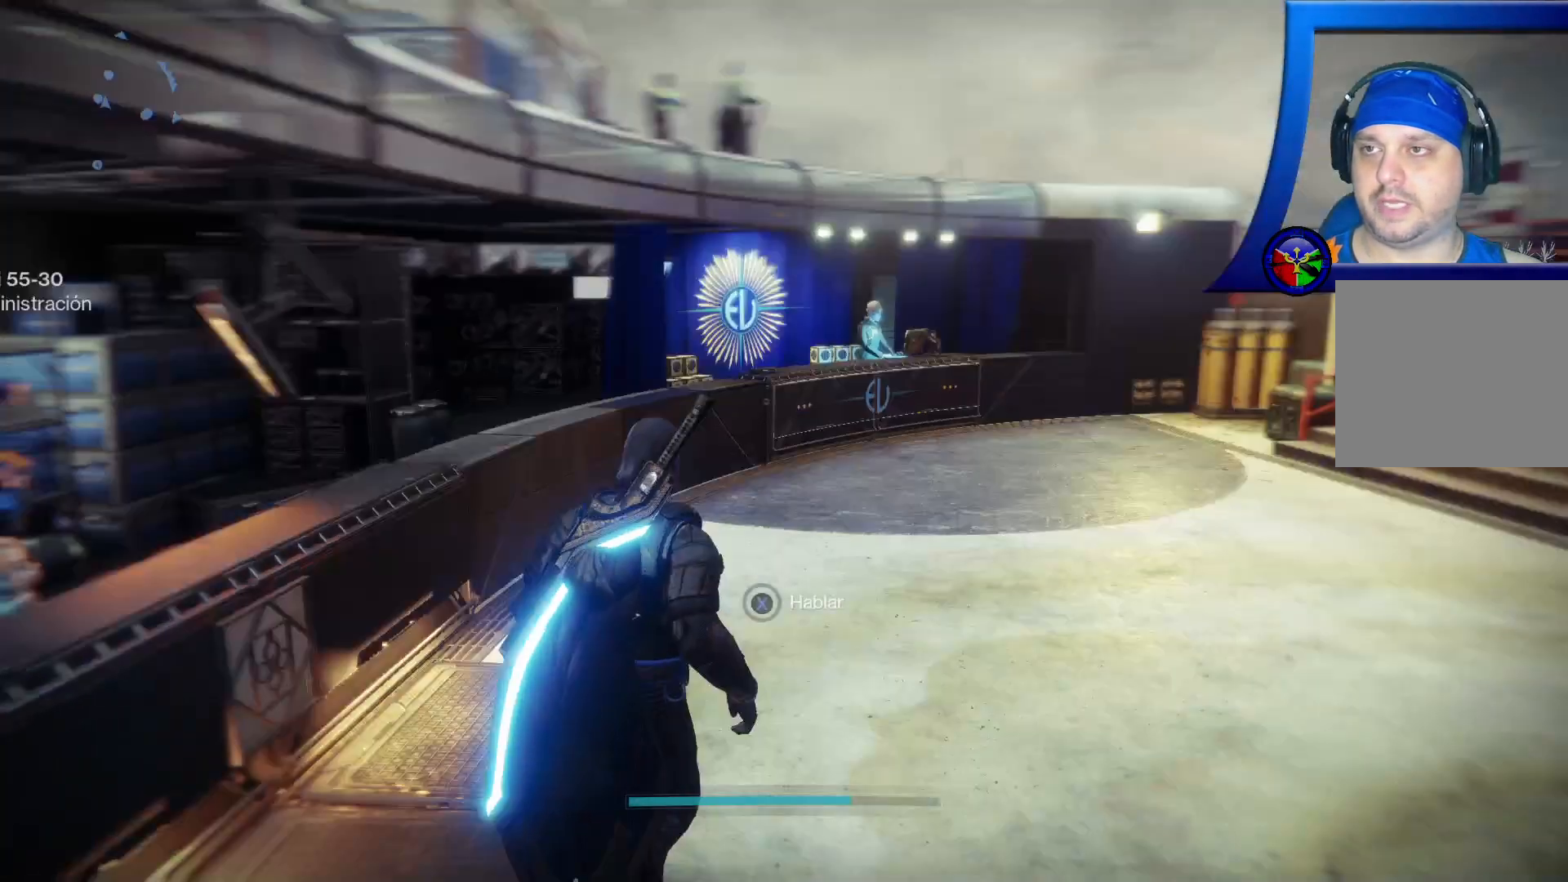
{"buttons": ["L3"], "left_stick": "up", "right_stick": "center", "events": [[33, "left_stick", "up-right"], [283, "L3", "down"], [283, "right_stick", "up-right"], [350, "left_stick", "up"], [400, "right_stick", "center"]]}
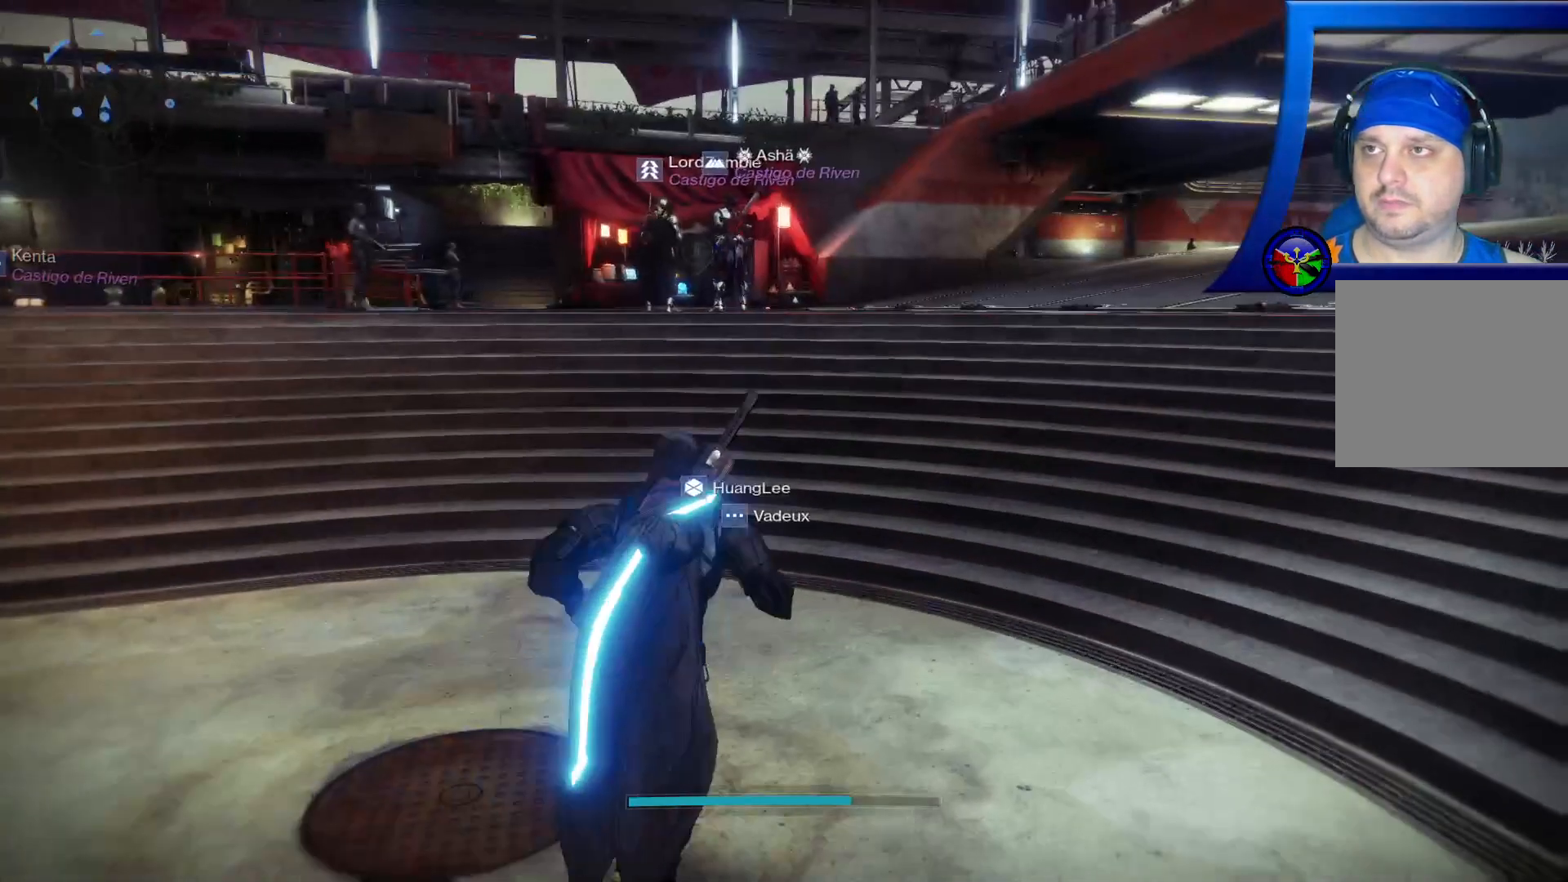
{"buttons": [], "left_stick": "up-right", "right_stick": "center", "events": [[17, "L3", "up"], [167, "right_stick", "right"], [317, "right_stick", "center"], [483, "left_stick", "up-right"]]}
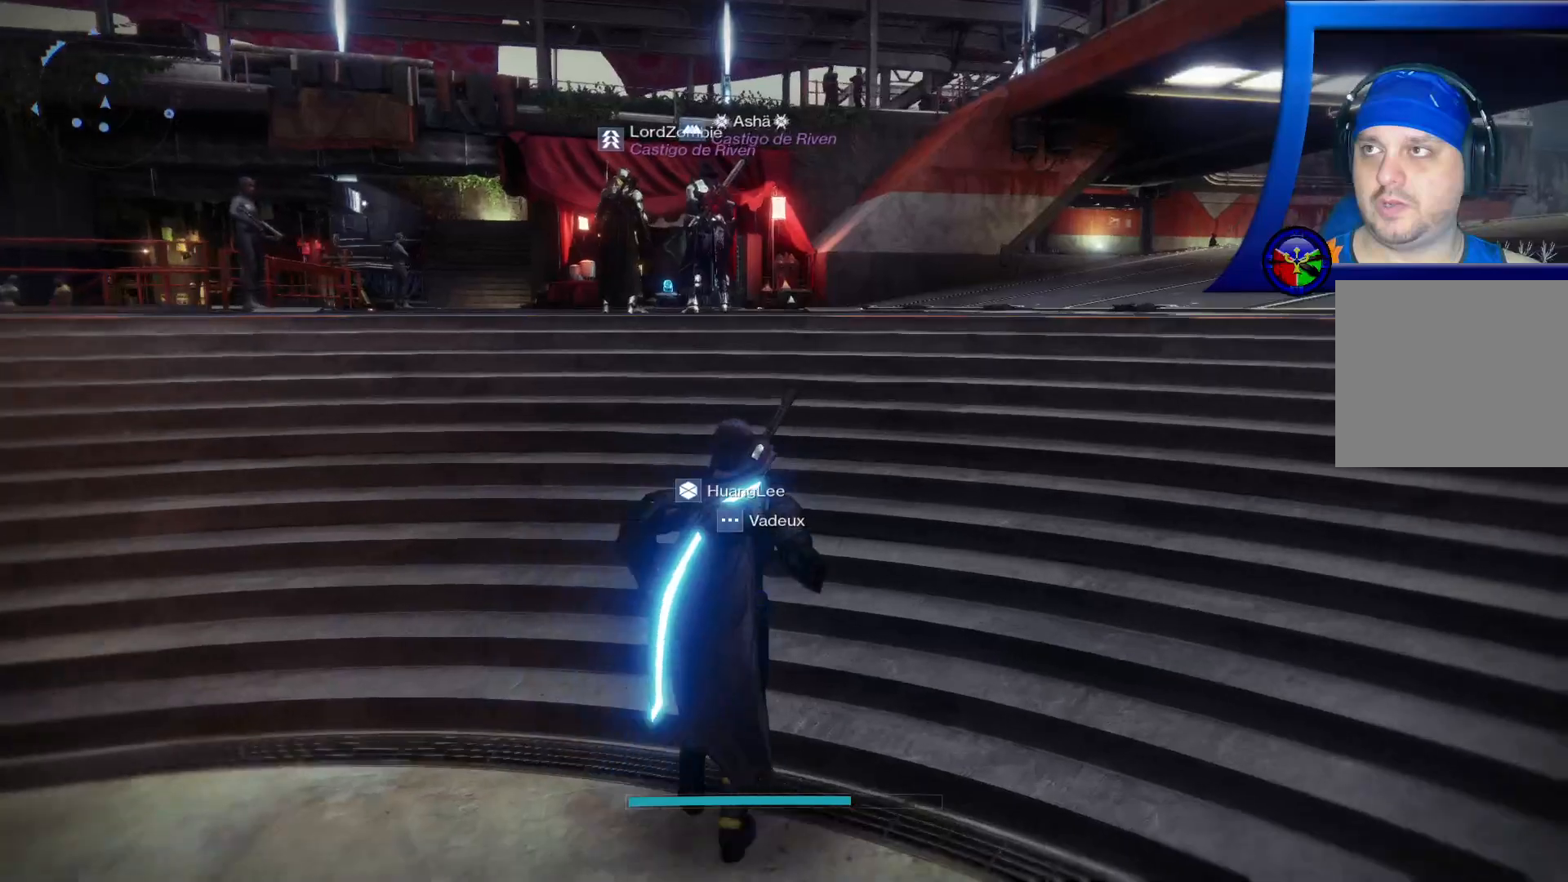
{"buttons": [], "left_stick": "up", "right_stick": "center", "events": [[433, "left_stick", "up"]]}
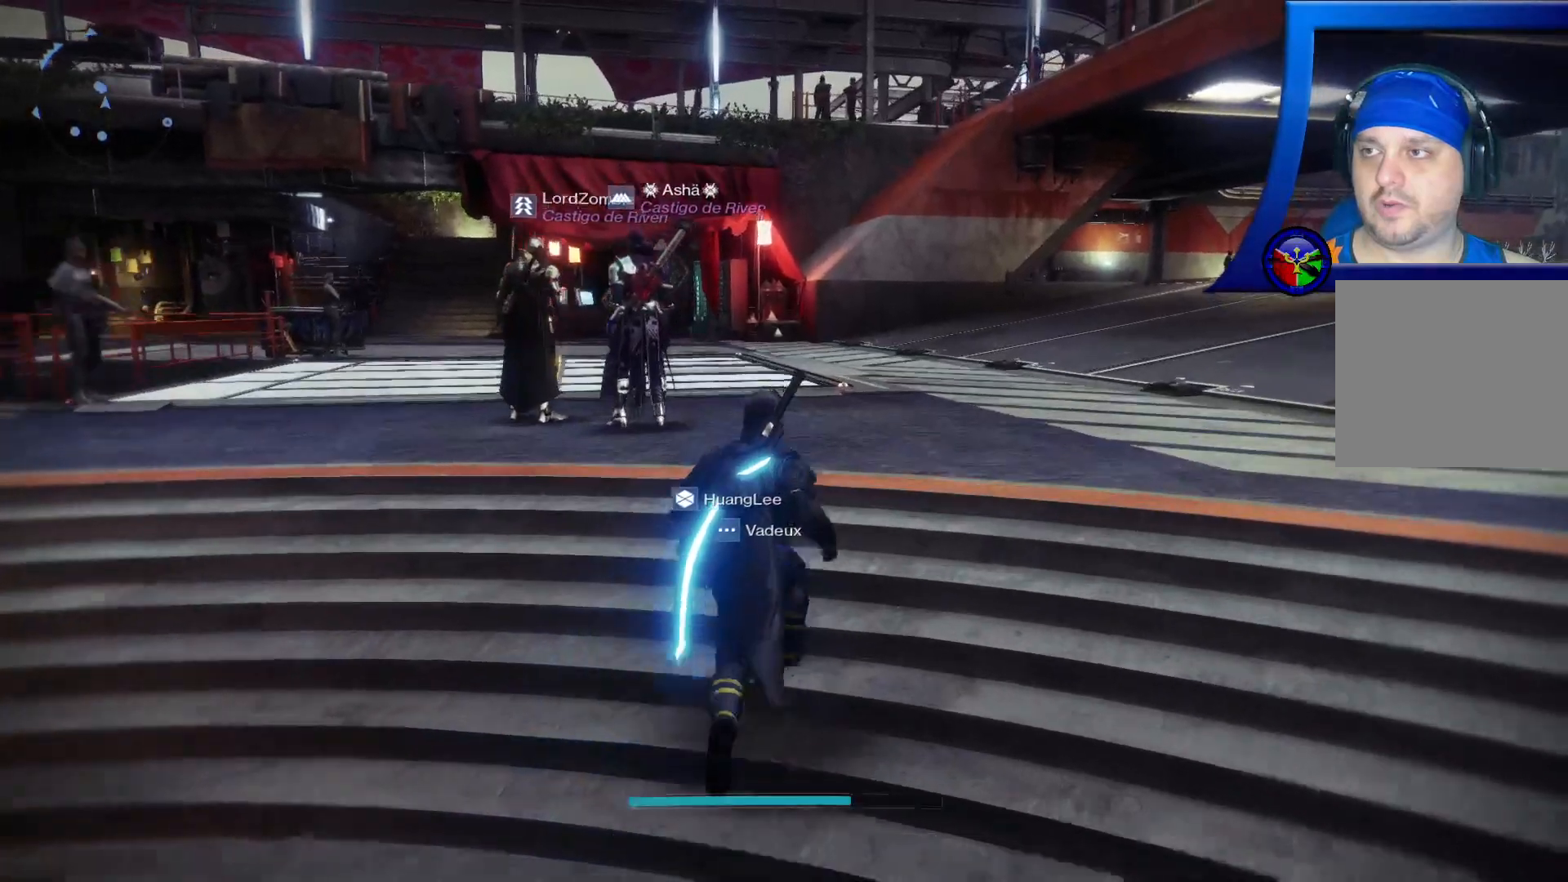
{"buttons": [], "left_stick": "up", "right_stick": "center", "events": []}
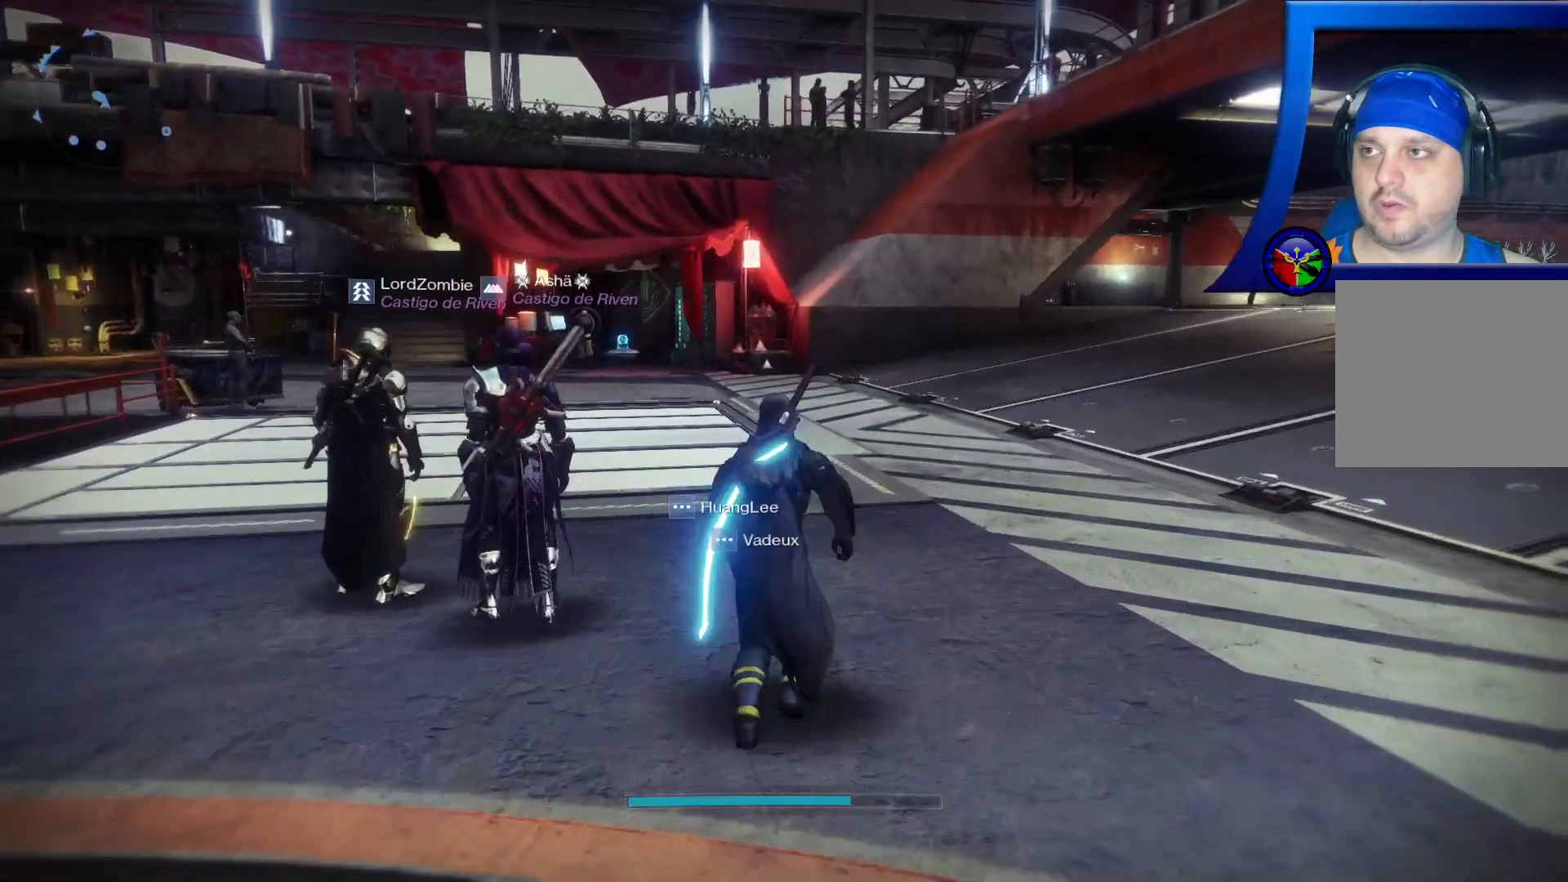
{"buttons": [], "left_stick": "up", "right_stick": "left", "events": [[500, "right_stick", "left"]]}
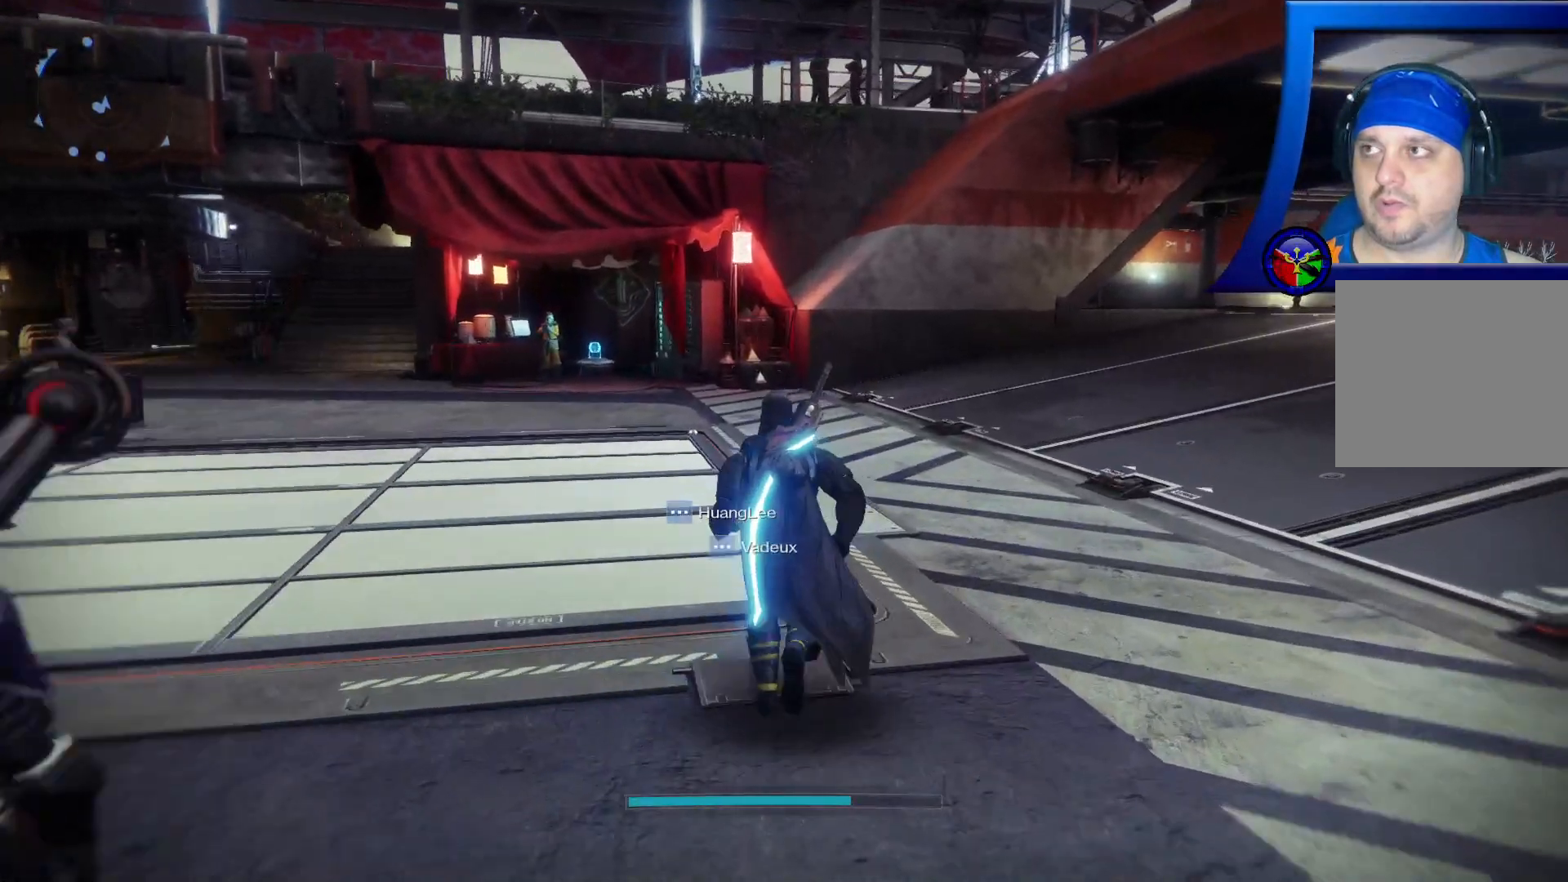
{"buttons": [], "left_stick": "center", "right_stick": "center", "events": [[367, "right_stick", "center"], [400, "left_stick", "center"]]}
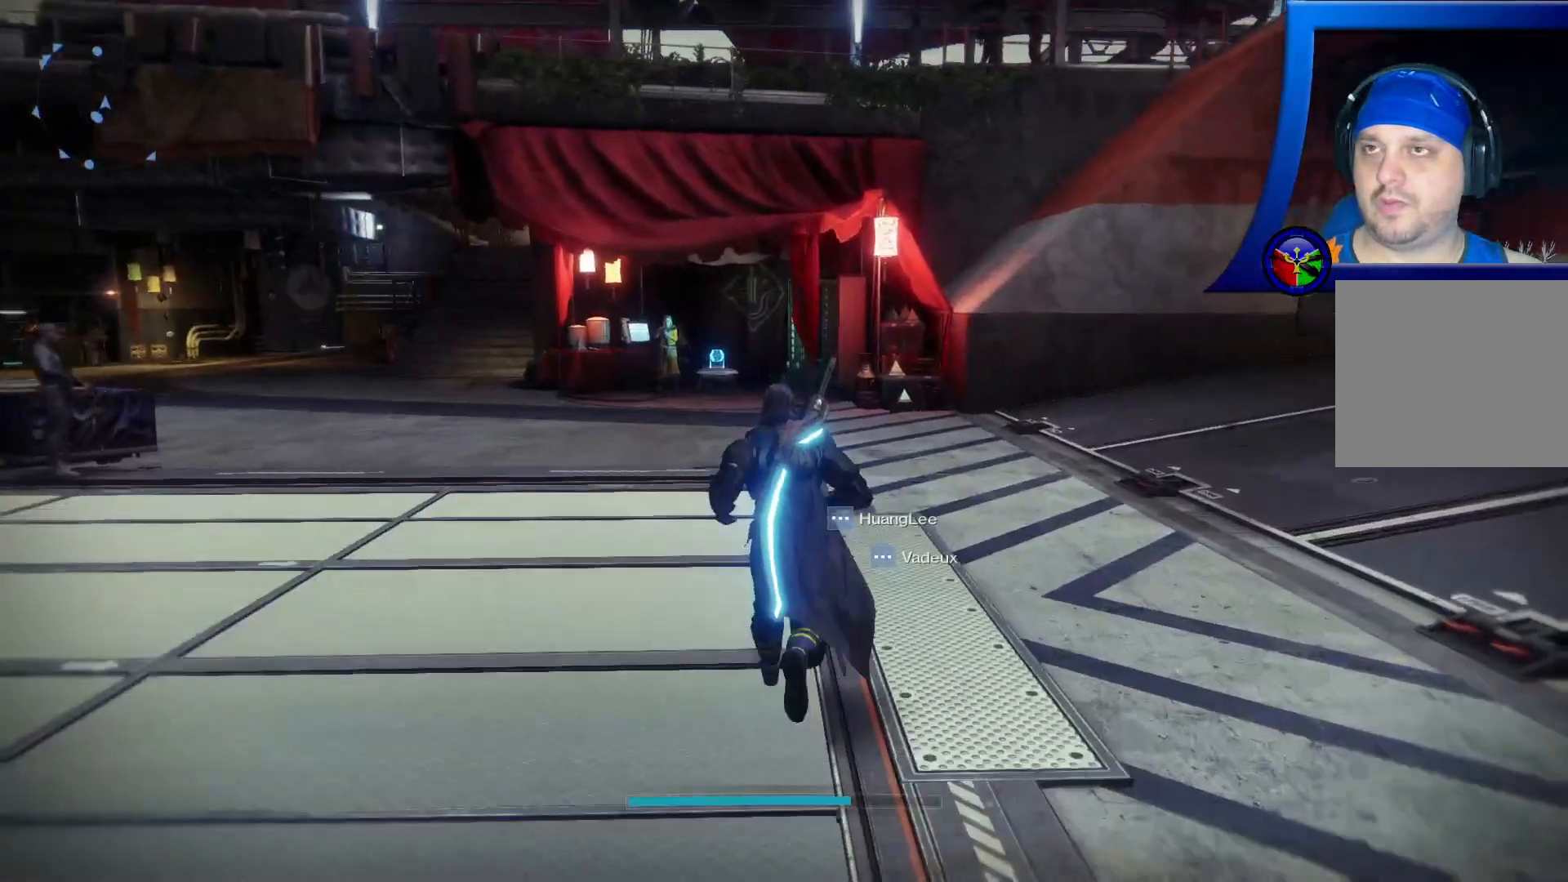
{"buttons": [], "left_stick": "center", "right_stick": "center", "events": [[150, "START", "down"], [333, "START", "up"]]}
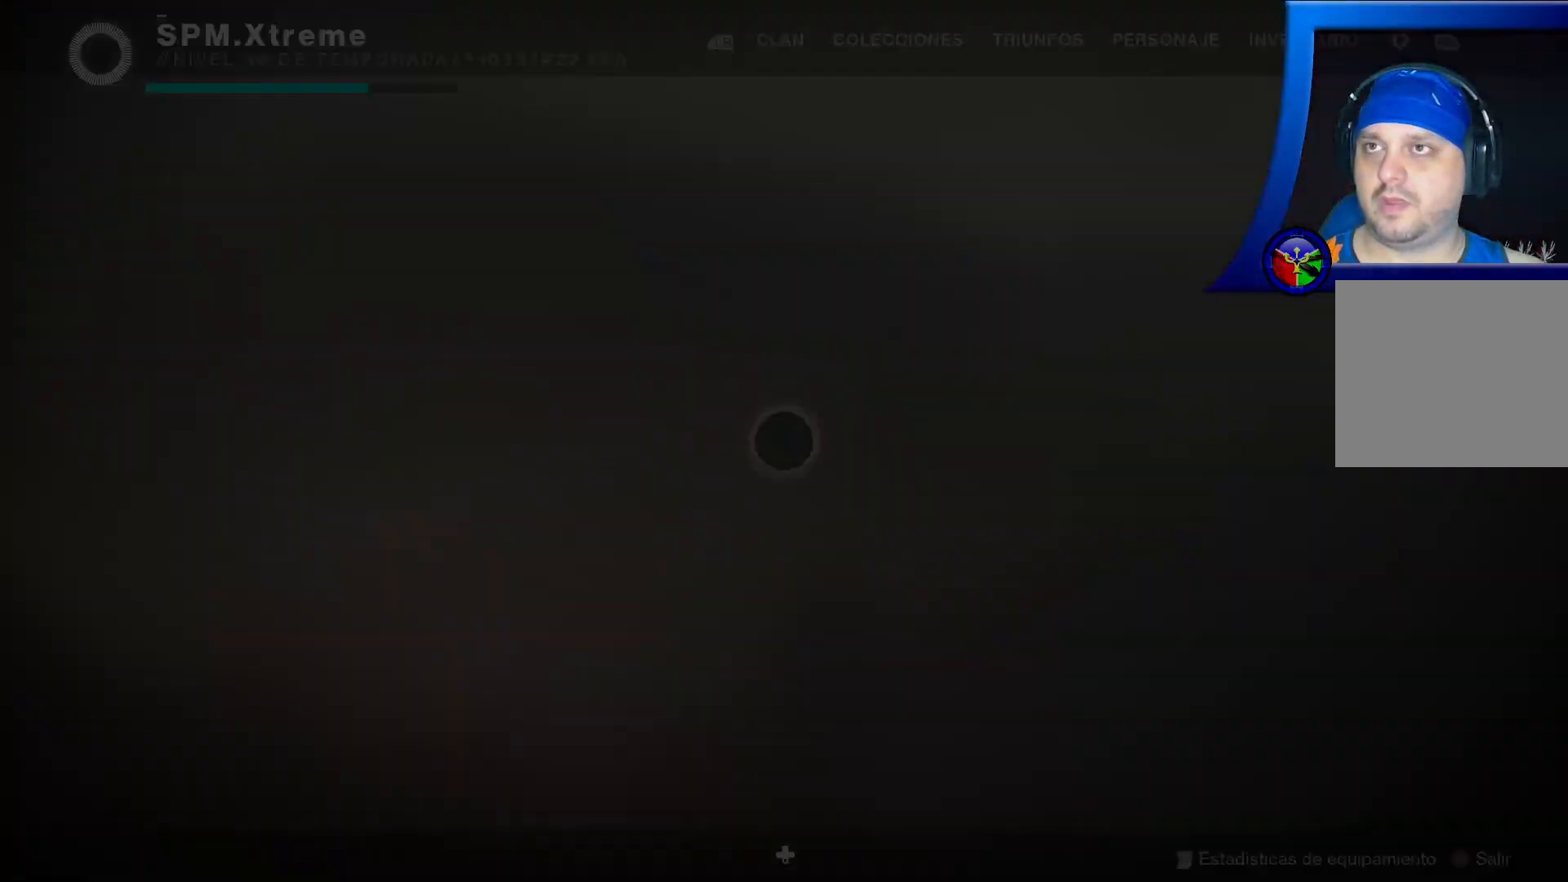
{"buttons": [], "left_stick": "center", "right_stick": "center", "events": []}
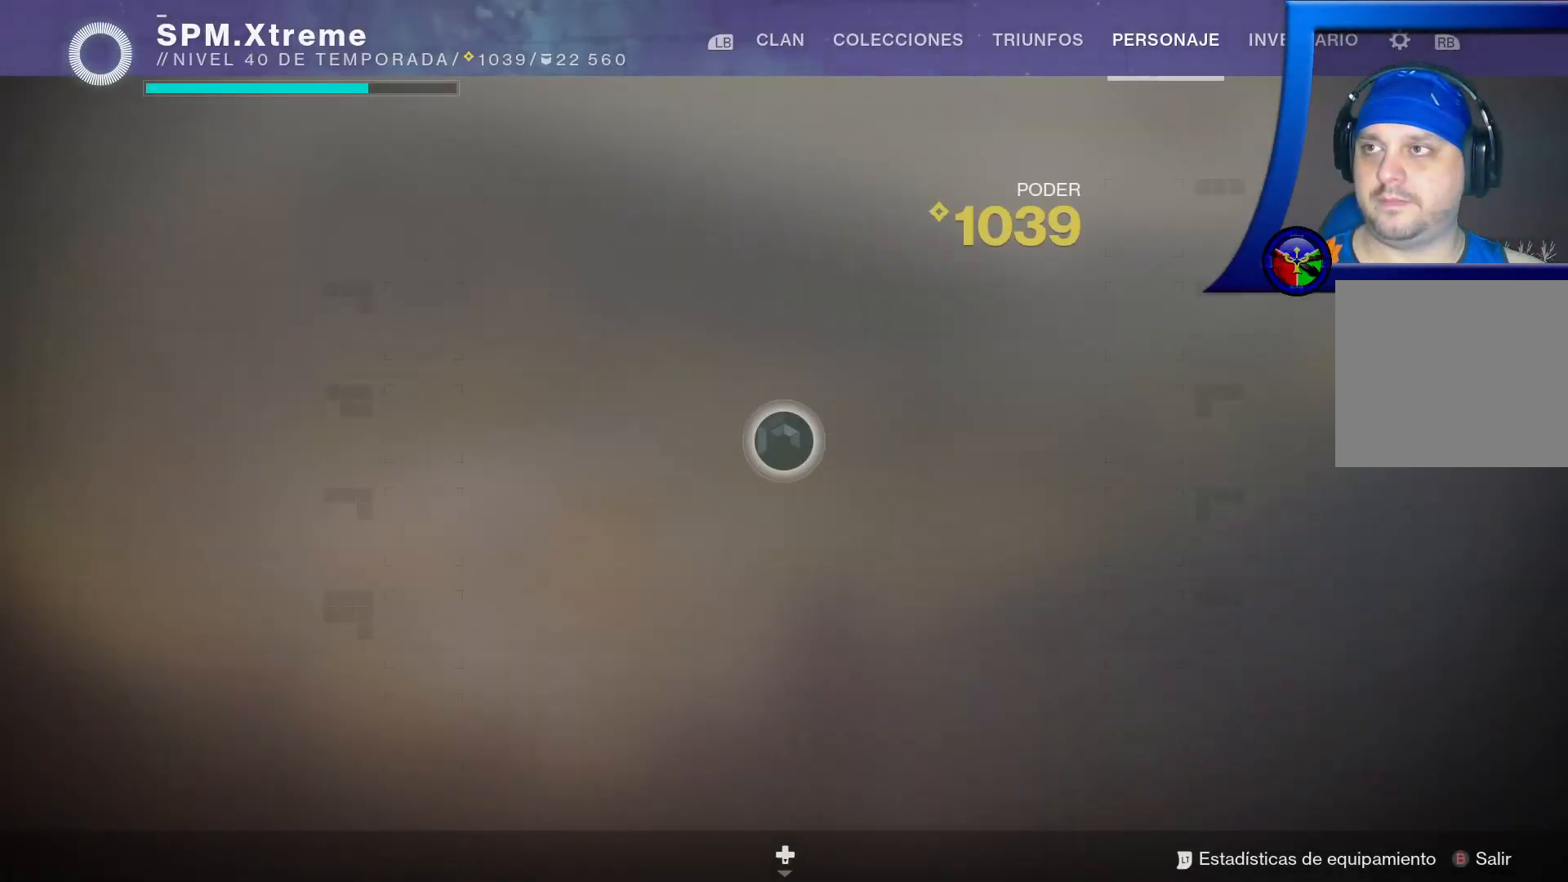
{"buttons": [], "left_stick": "center", "right_stick": "center", "events": []}
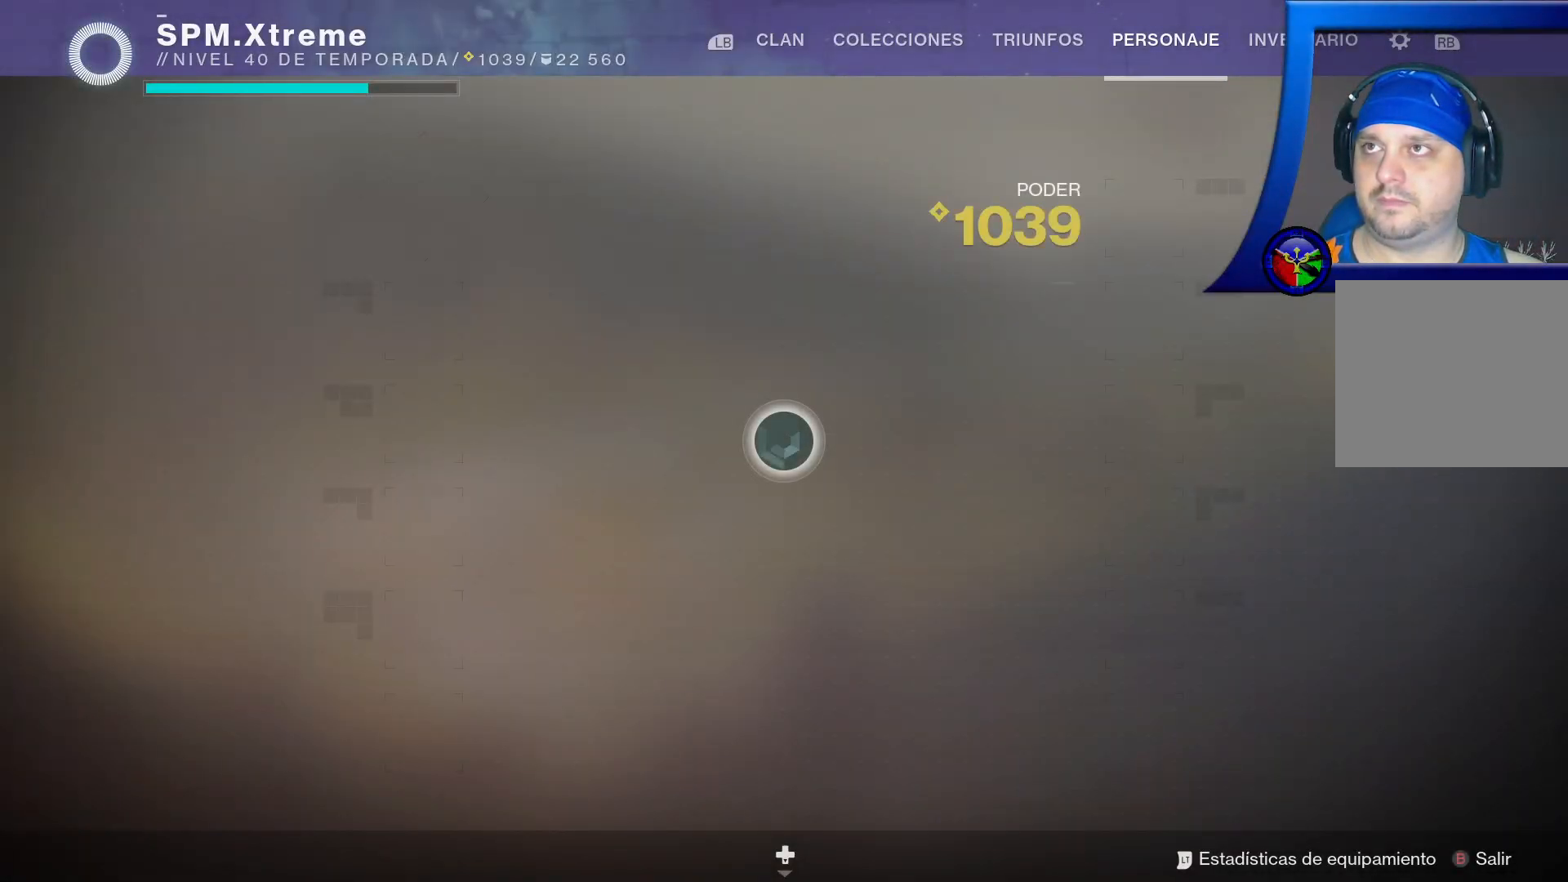
{"buttons": [], "left_stick": "center", "right_stick": "center", "events": []}
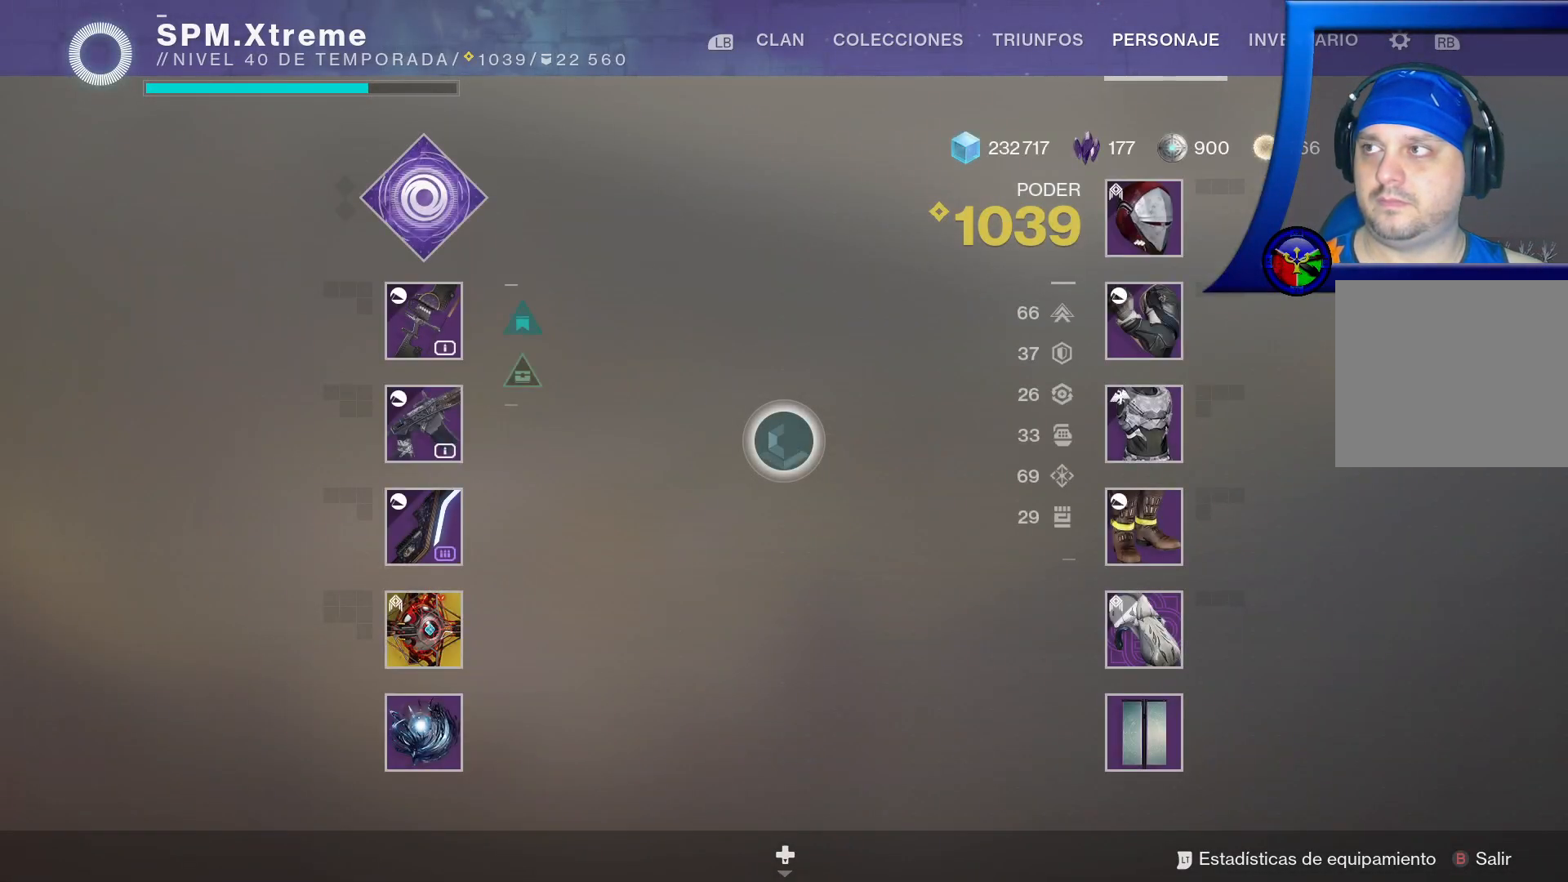
{"buttons": [], "left_stick": "center", "right_stick": "center", "events": [[150, "SELECT", "down"], [350, "SELECT", "up"]]}
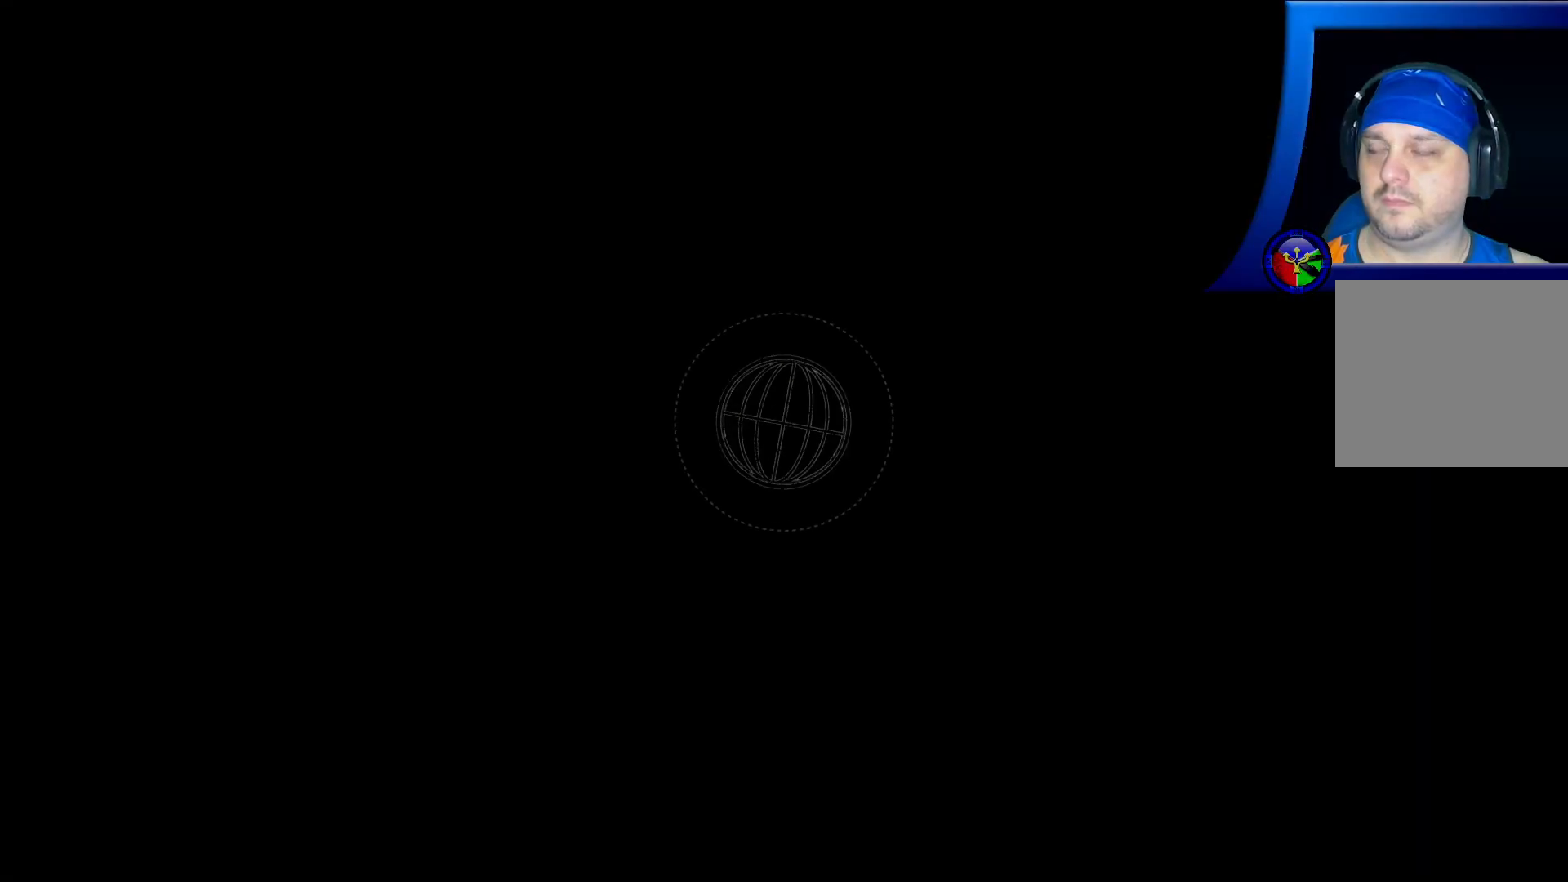
{"buttons": [], "left_stick": "center", "right_stick": "center", "events": []}
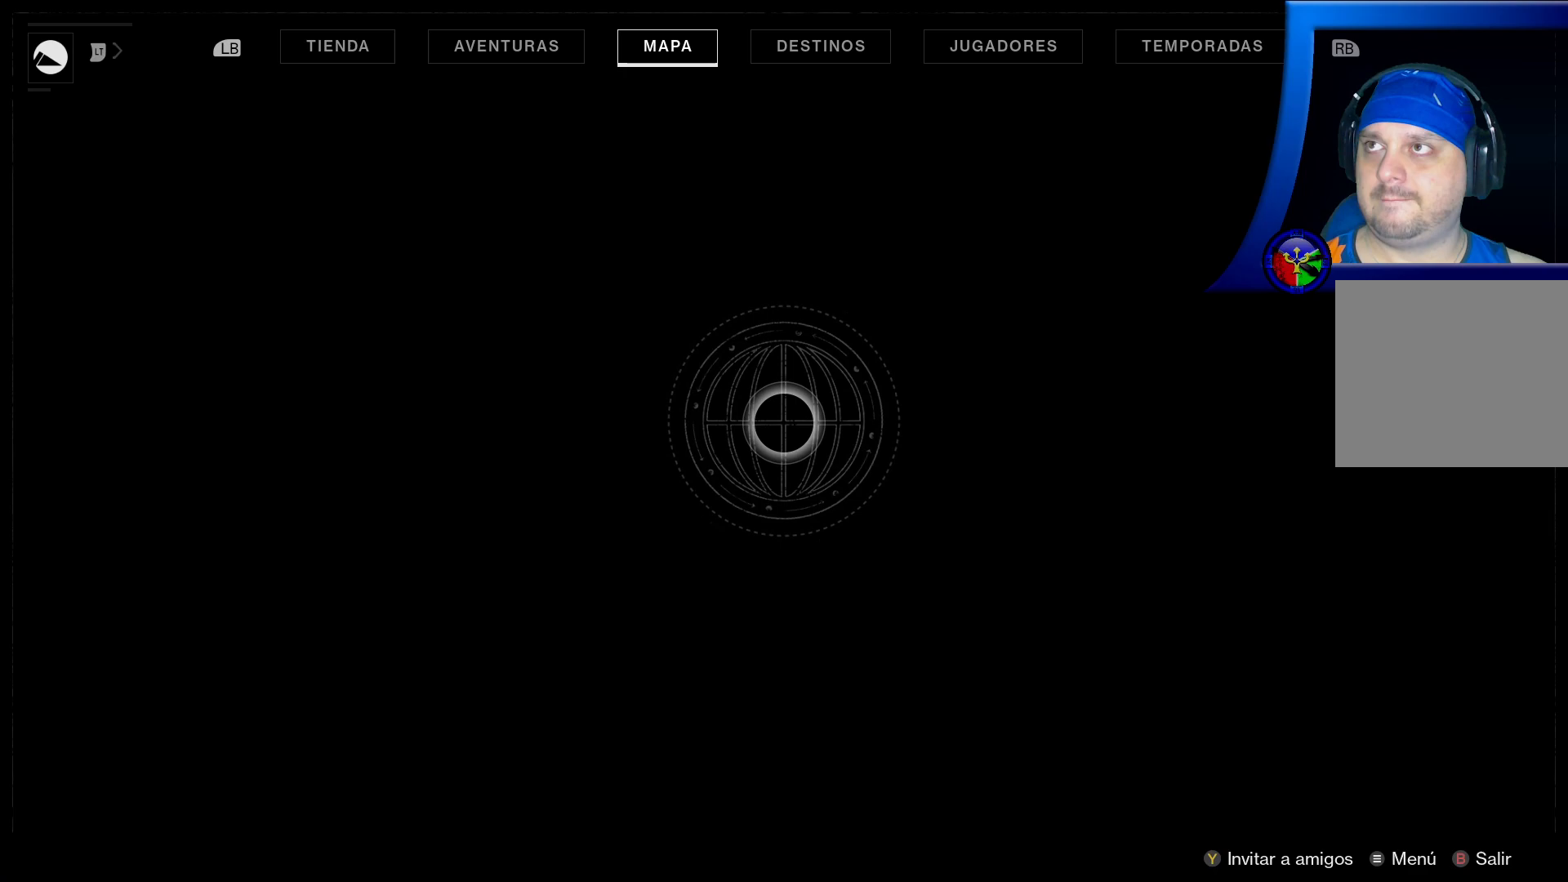
{"buttons": [], "left_stick": "center", "right_stick": "center", "events": []}
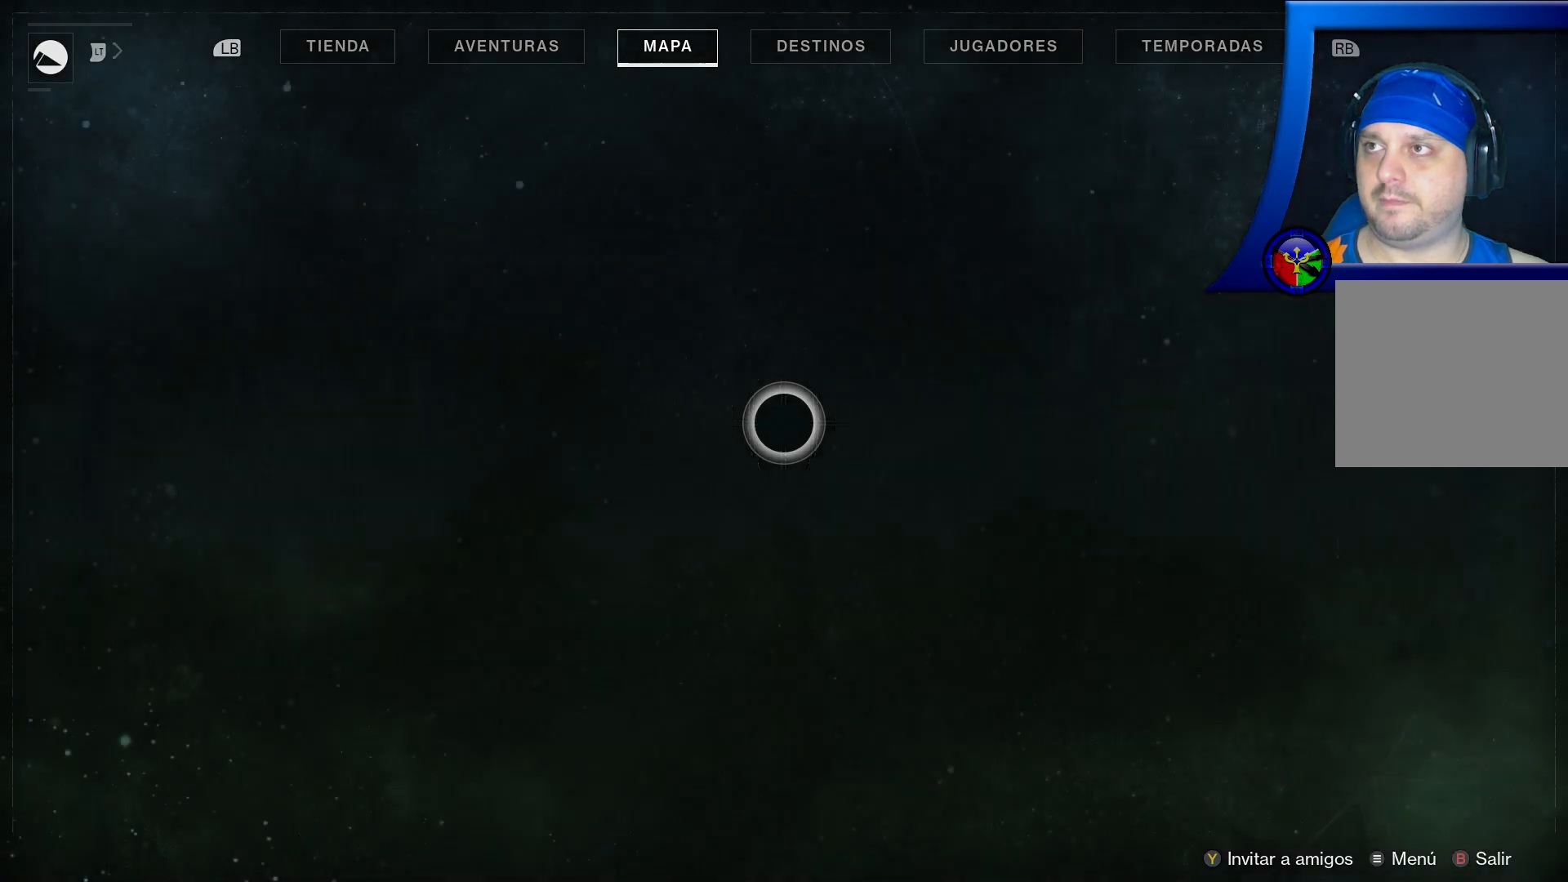
{"buttons": [], "left_stick": "center", "right_stick": "center", "events": []}
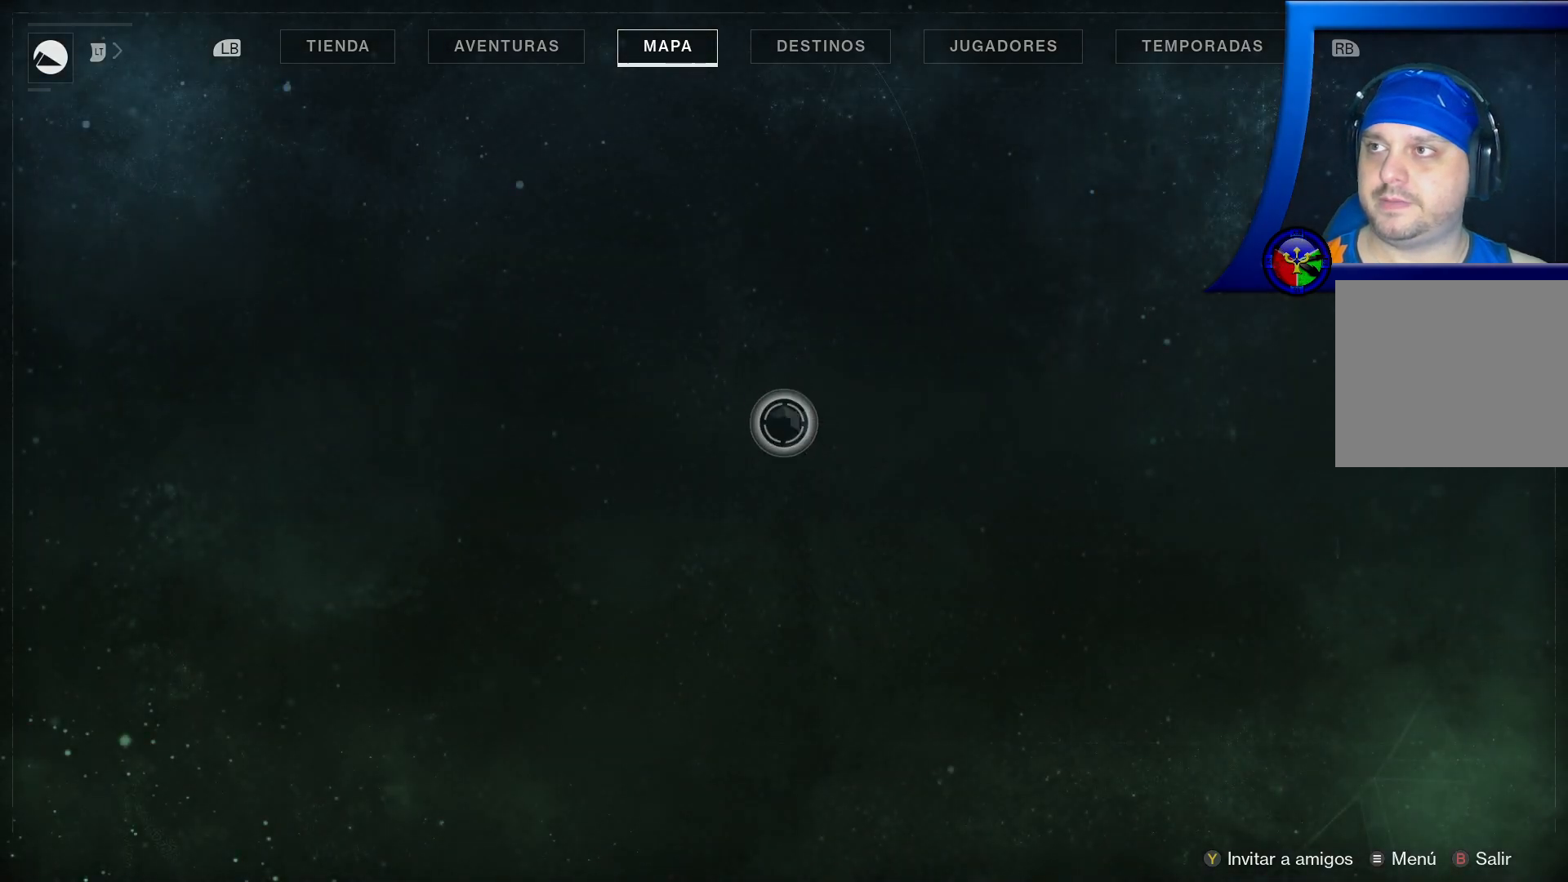
{"buttons": [], "left_stick": "center", "right_stick": "center", "events": []}
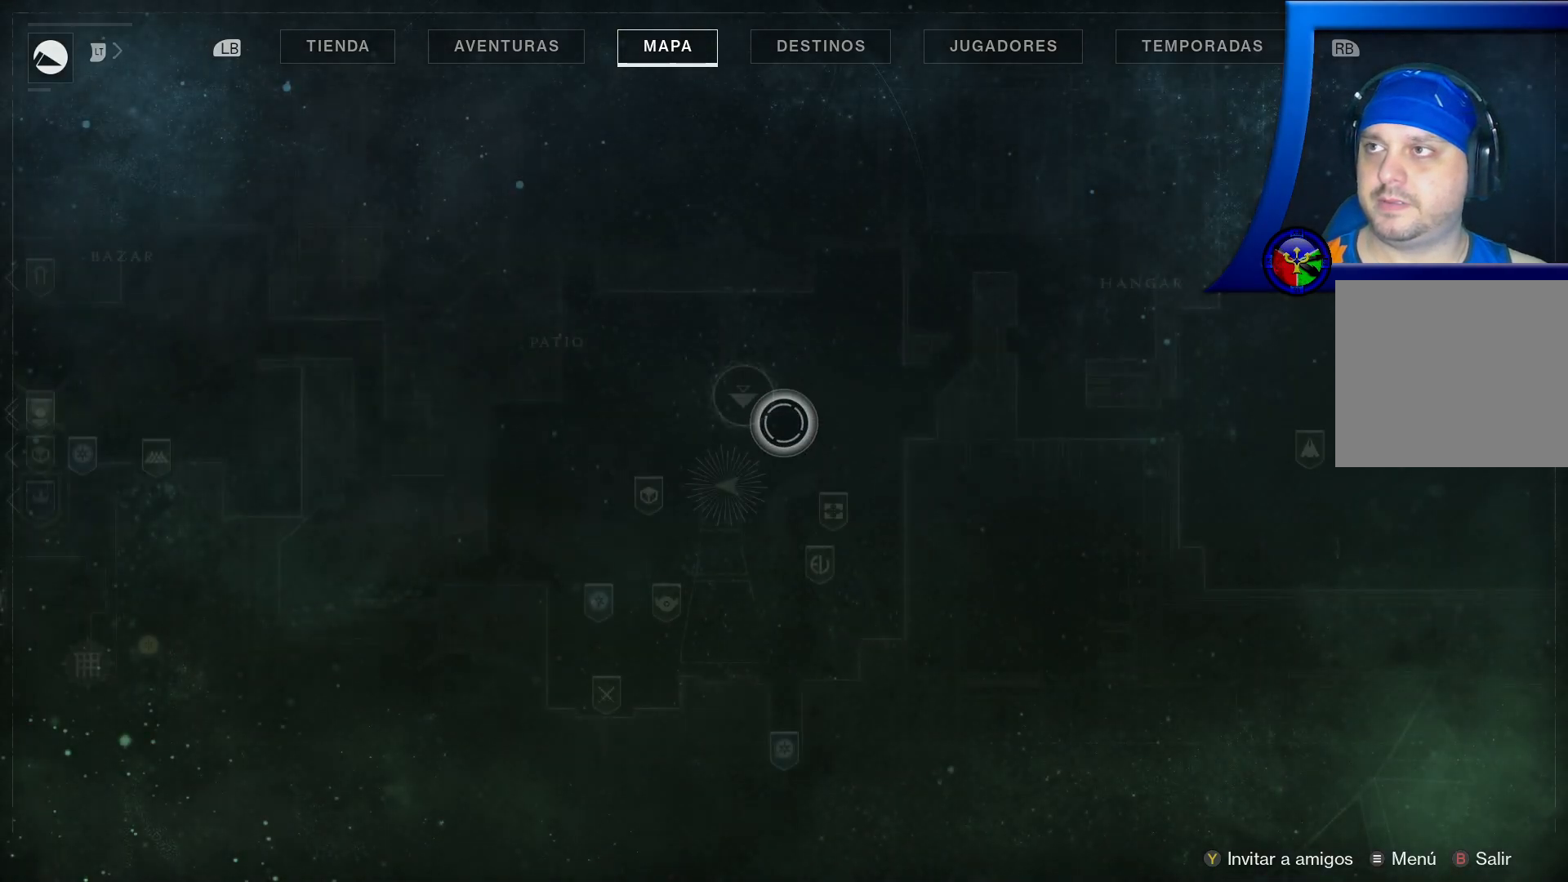
{"buttons": [], "left_stick": "center", "right_stick": "center", "events": []}
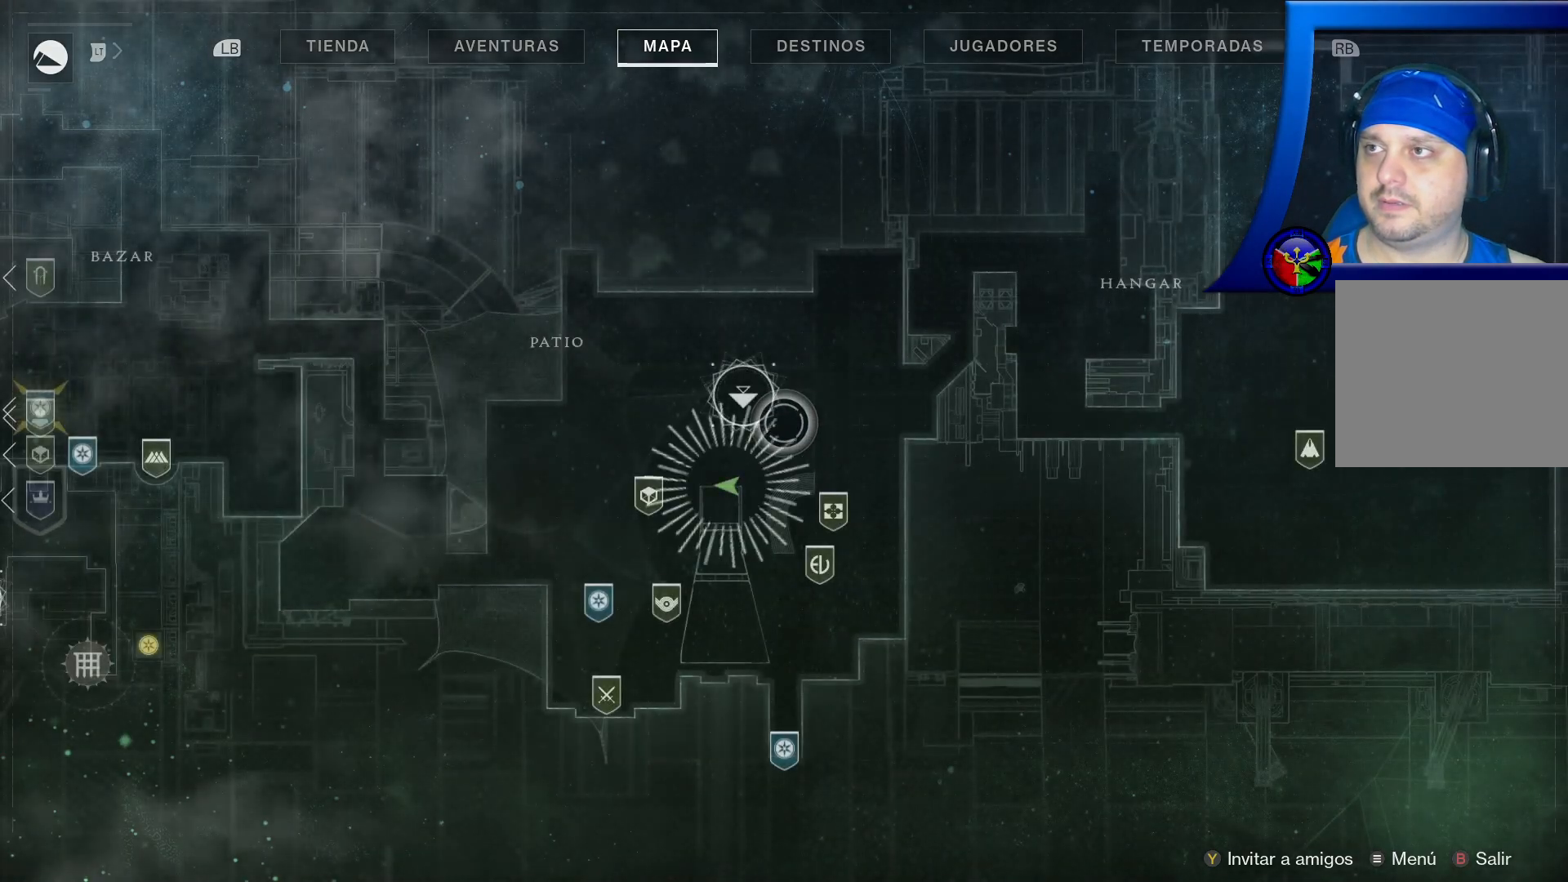
{"buttons": [], "left_stick": "left", "right_stick": "center", "events": [[267, "left_stick", "left"]]}